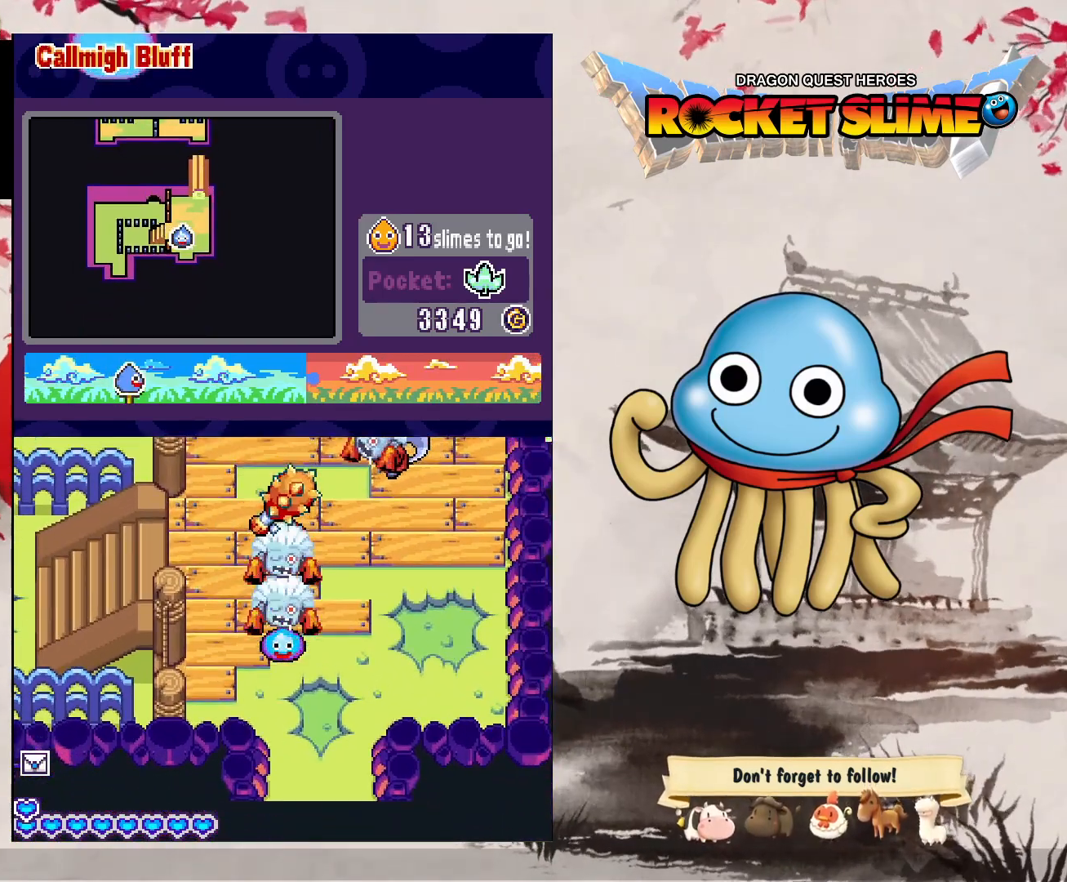
Gameplay with a controller (Xbox layout); each line is a JSON object with the inputs held at the frame after it (dt_ms = milliseconds from this image to that frame). "events" lists button and stick changes between this image and that frame as [ms after this image, input, new state], when the widget could be followed in between. Not read: L3 R3 SELECT START.
{"dt_ms": 1000, "buttons": ["DPAD_UP"], "left_stick": "center", "right_stick": "center", "events": [[233, "DPAD_RIGHT", "down"], [483, "DPAD_RIGHT", "up"]]}
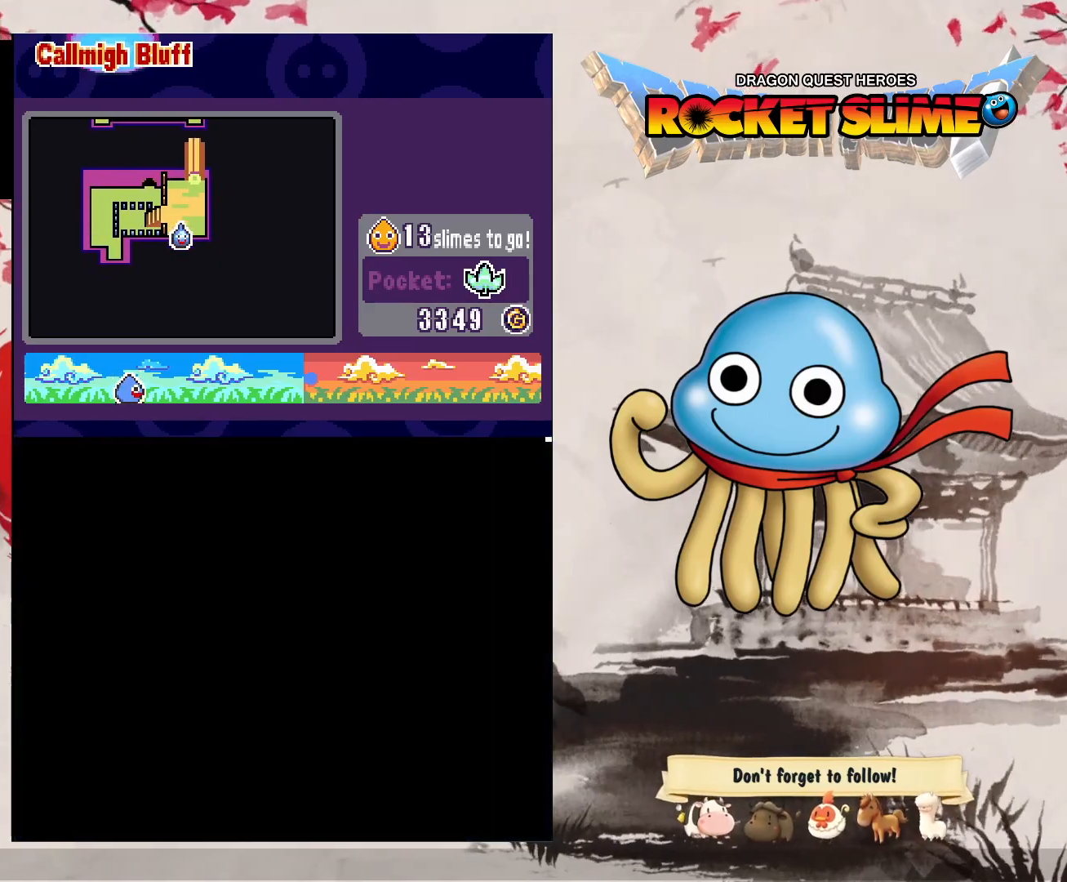
{"dt_ms": 500, "buttons": ["DPAD_UP"], "left_stick": "center", "right_stick": "center", "events": []}
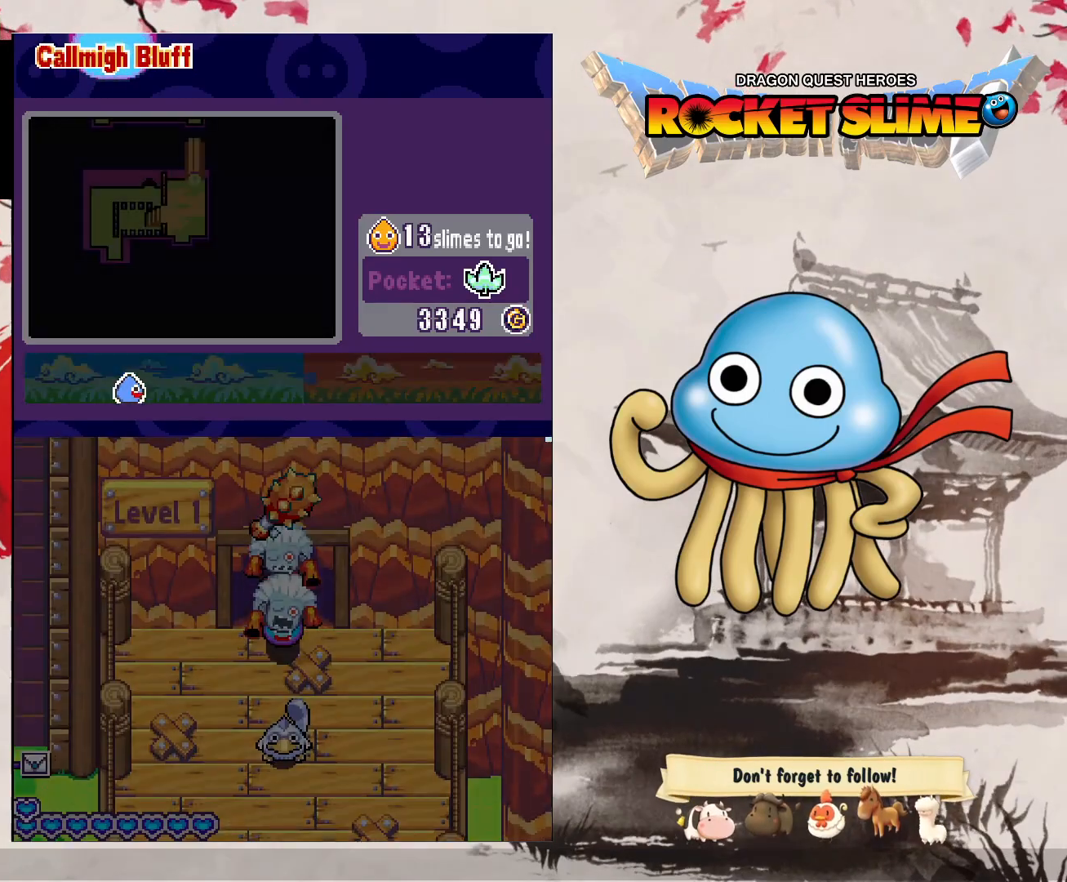
{"dt_ms": 500, "buttons": ["DPAD_UP", "DPAD_LEFT"], "left_stick": "center", "right_stick": "center", "events": [[450, "DPAD_LEFT", "down"]]}
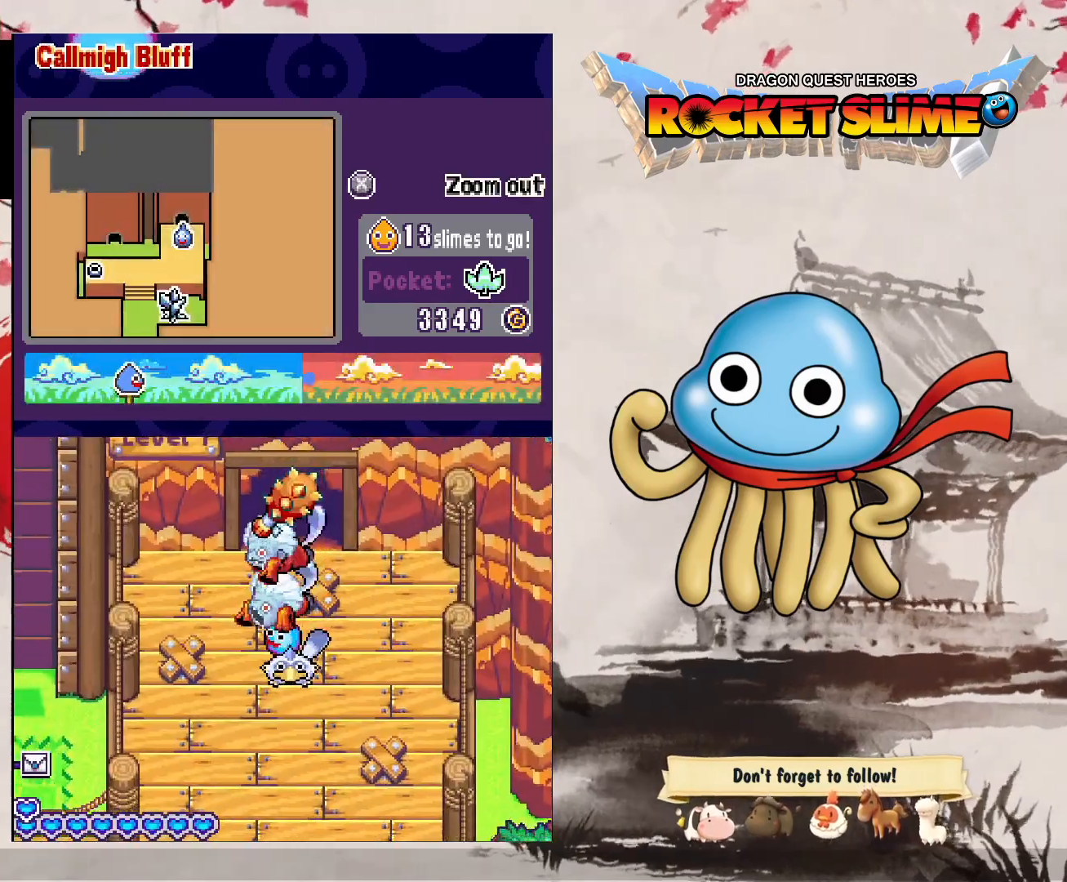
{"dt_ms": 1000, "buttons": ["DPAD_UP"], "left_stick": "center", "right_stick": "center", "events": [[617, "DPAD_LEFT", "up"]]}
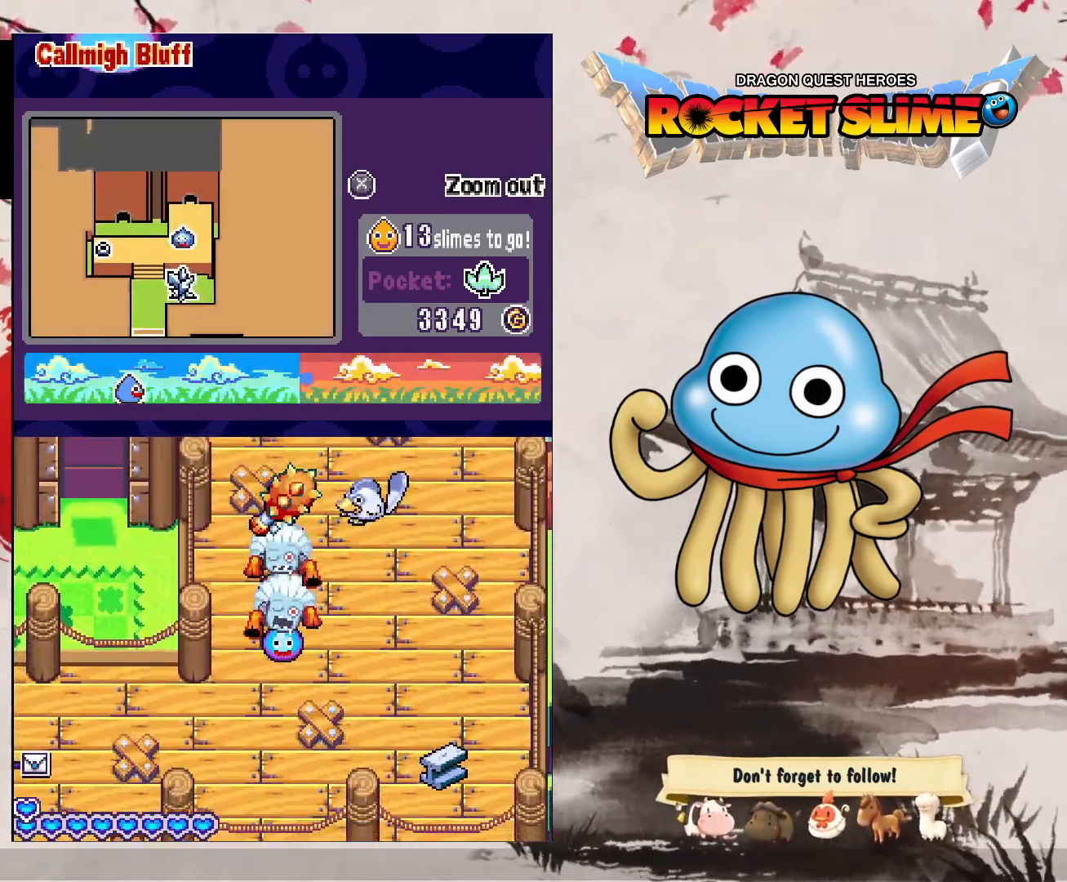
{"dt_ms": 500, "buttons": ["DPAD_UP", "DPAD_LEFT"], "left_stick": "center", "right_stick": "center", "events": [[167, "DPAD_LEFT", "down"]]}
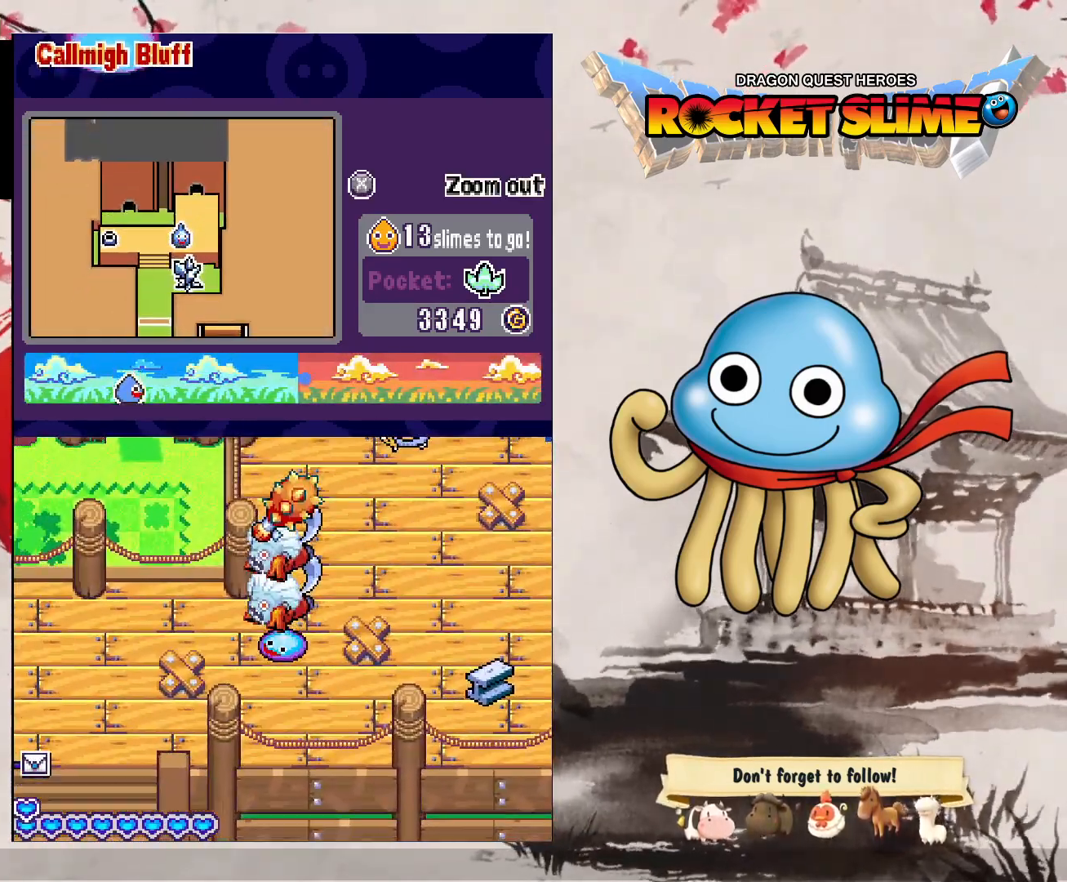
{"dt_ms": 500, "buttons": ["DPAD_UP", "DPAD_LEFT"], "left_stick": "center", "right_stick": "center", "events": [[100, "DPAD_UP", "up"], [467, "DPAD_UP", "down"]]}
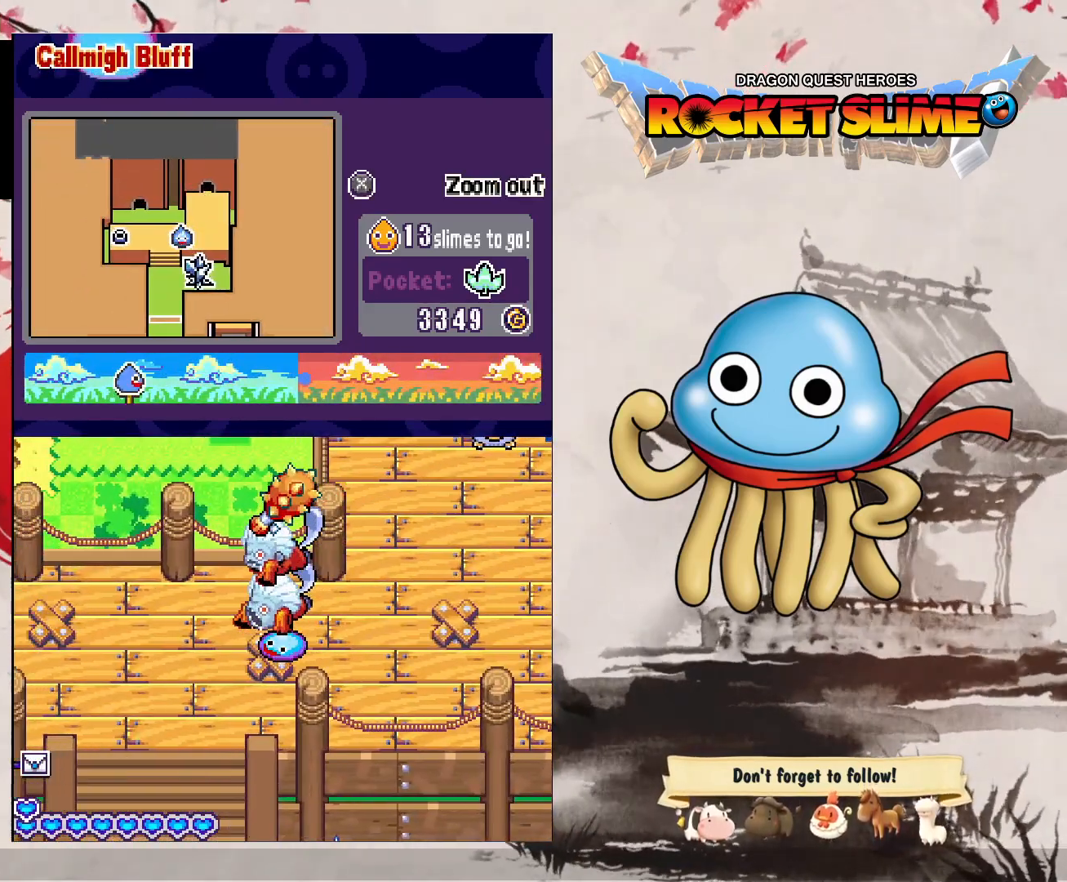
{"dt_ms": 500, "buttons": ["DPAD_LEFT"], "left_stick": "center", "right_stick": "center", "events": [[300, "DPAD_UP", "up"]]}
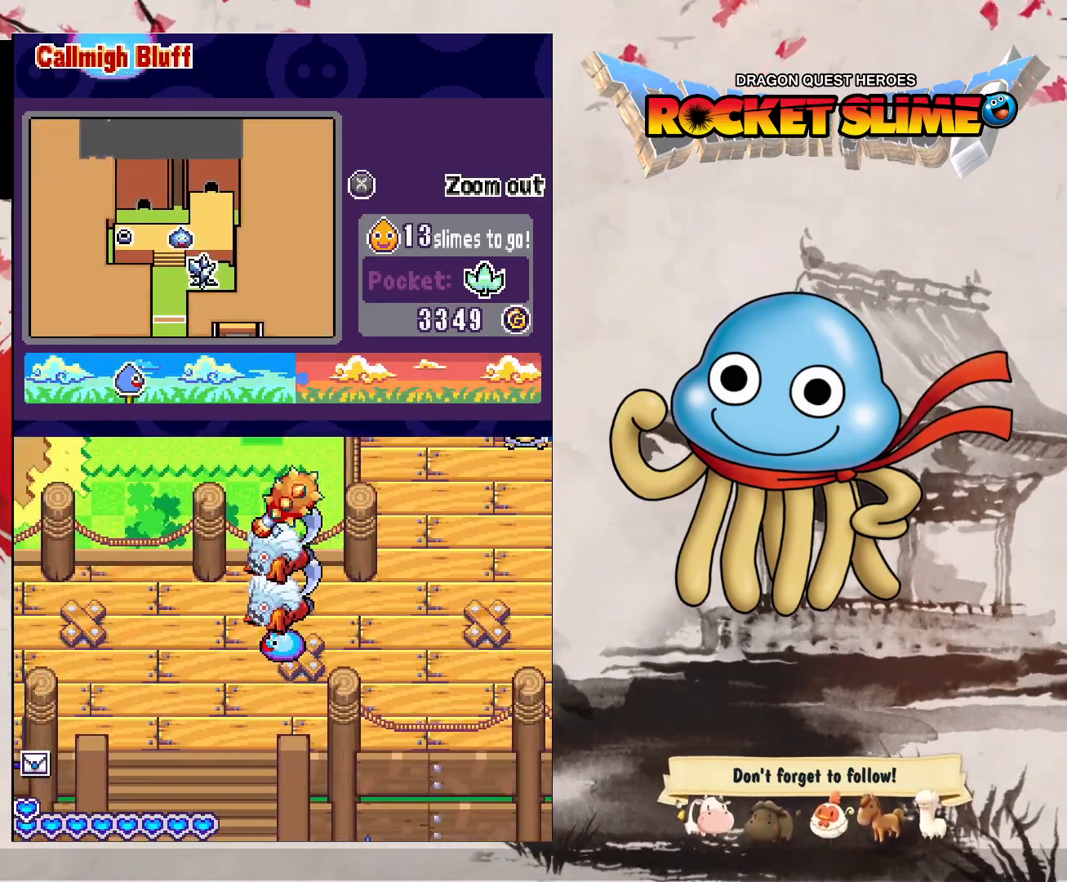
{"dt_ms": 1000, "buttons": ["DPAD_UP"], "left_stick": "center", "right_stick": "center", "events": [[183, "DPAD_UP", "down"], [567, "DPAD_LEFT", "up"]]}
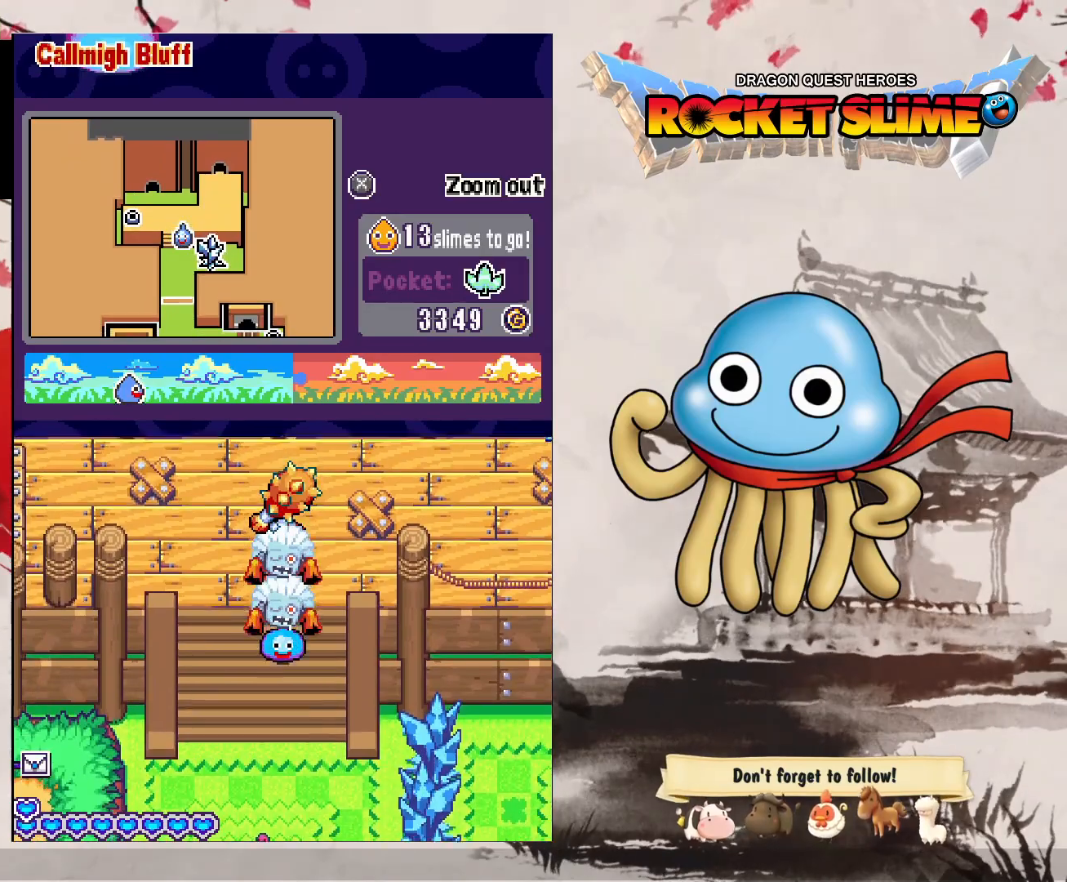
{"dt_ms": 500, "buttons": ["DPAD_UP"], "left_stick": "center", "right_stick": "center", "events": []}
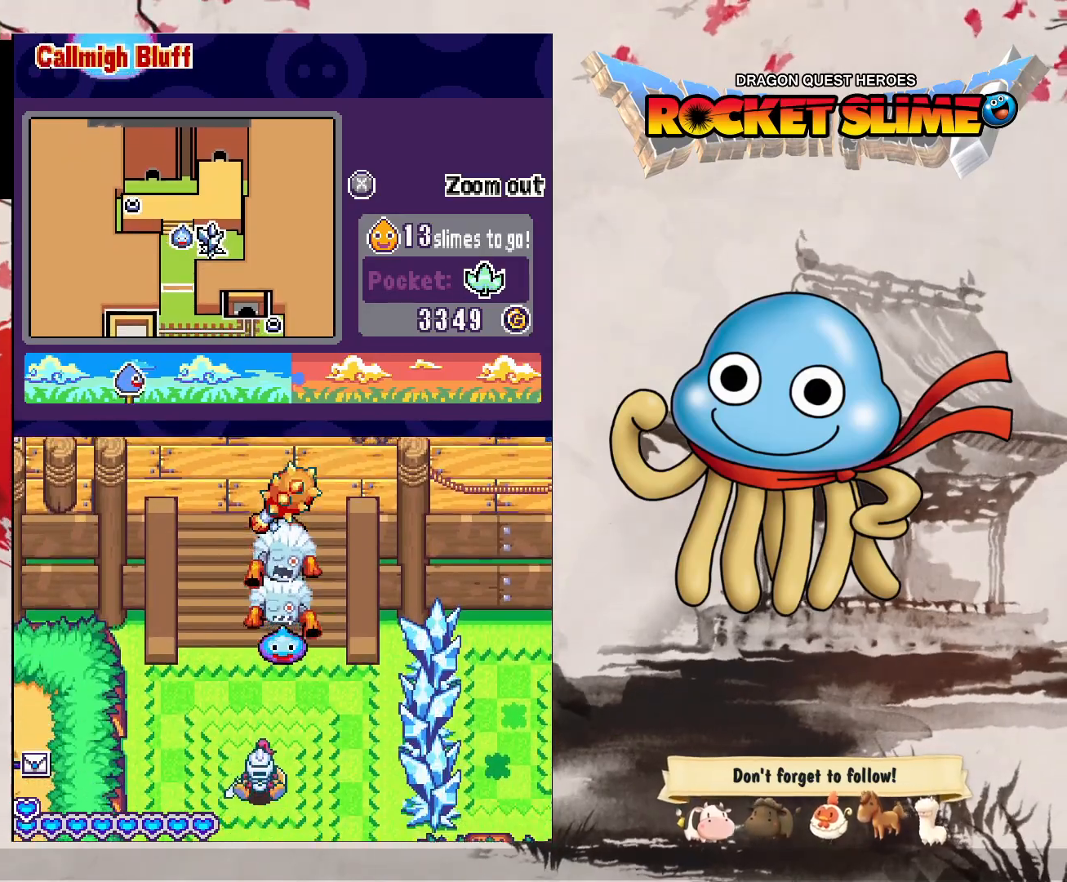
{"dt_ms": 500, "buttons": ["DPAD_UP"], "left_stick": "center", "right_stick": "center", "events": []}
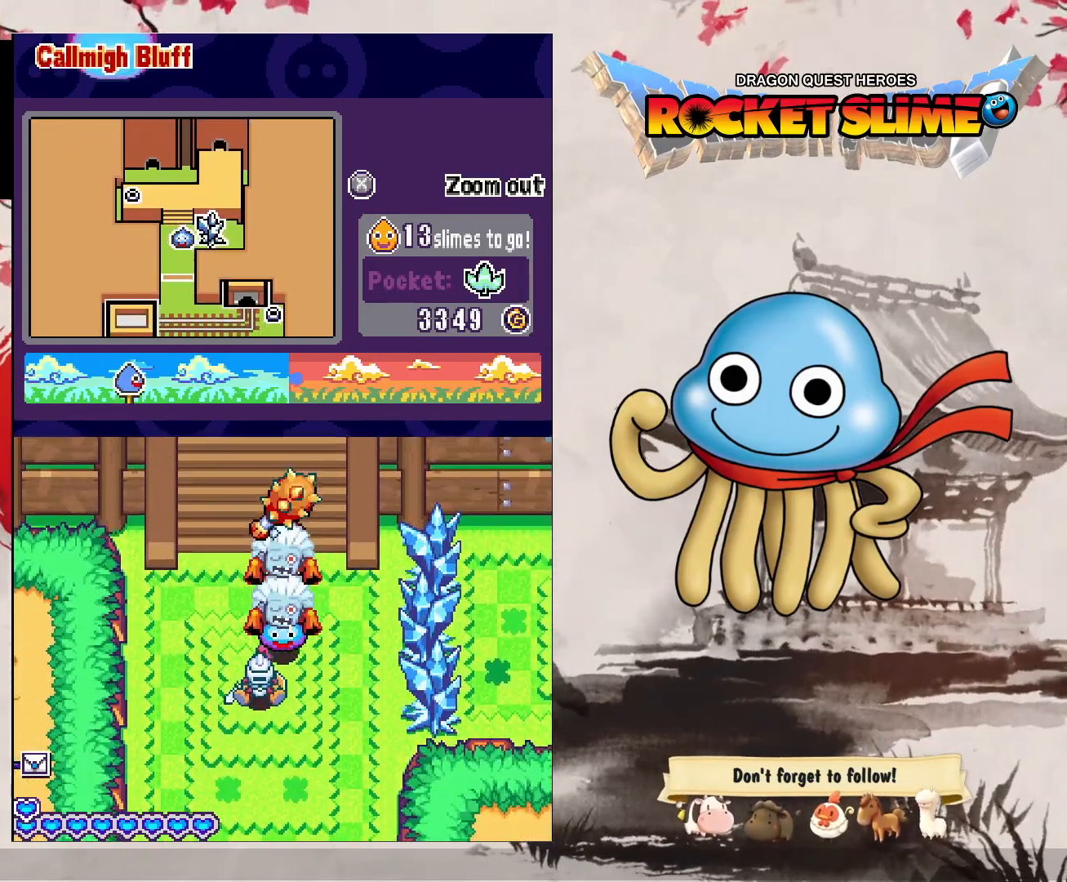
{"dt_ms": 500, "buttons": ["DPAD_UP"], "left_stick": "center", "right_stick": "center", "events": []}
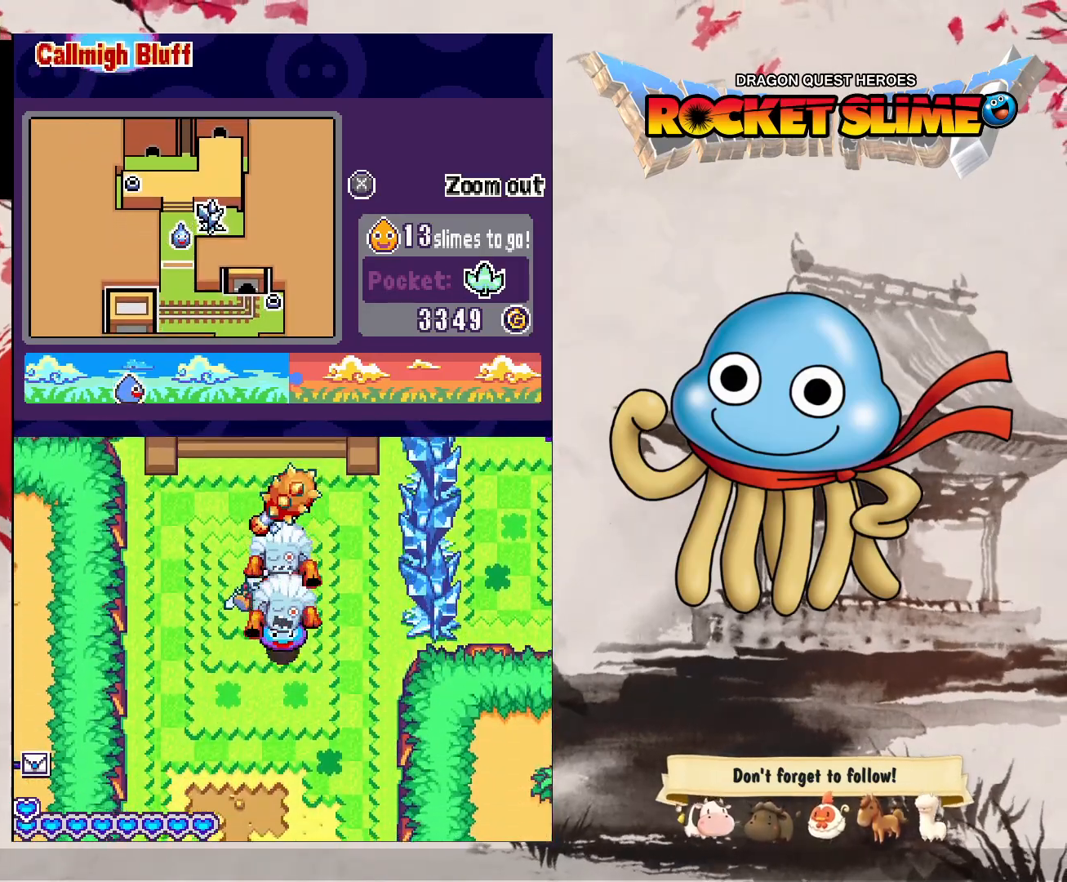
{"dt_ms": 500, "buttons": ["DPAD_UP"], "left_stick": "center", "right_stick": "center", "events": []}
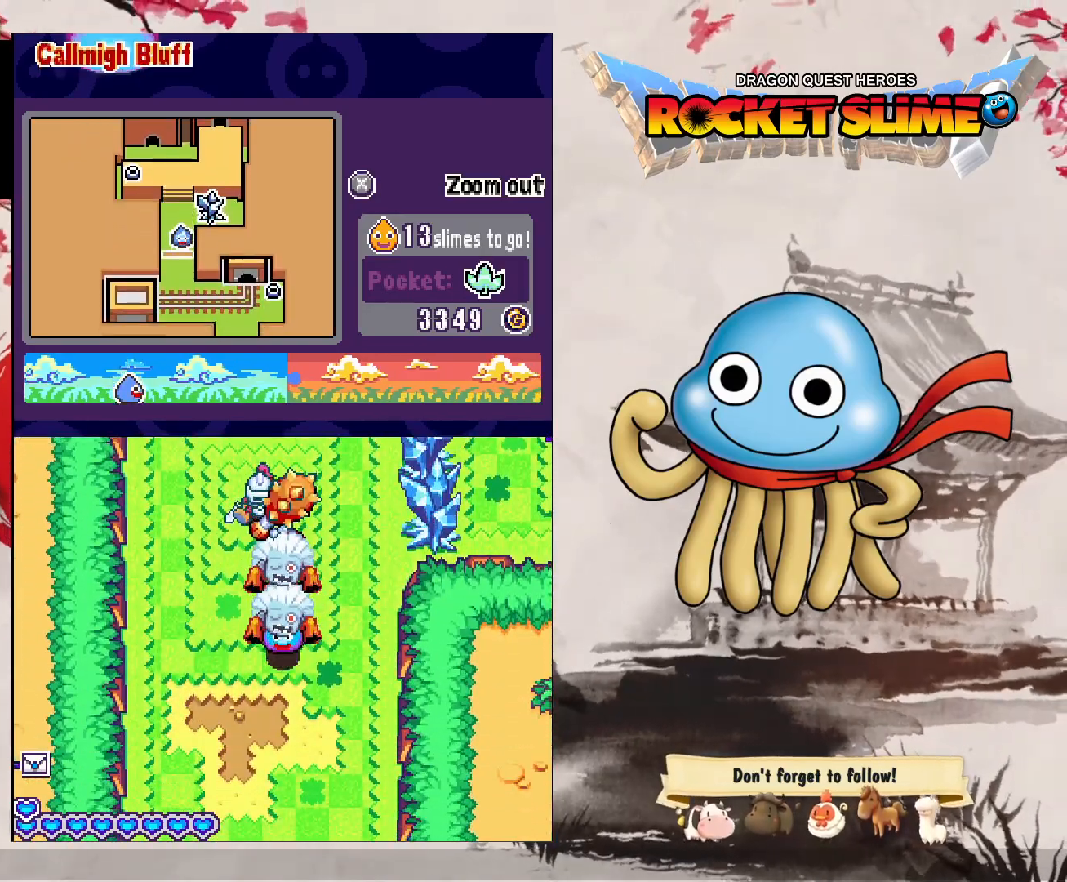
{"dt_ms": 500, "buttons": ["DPAD_UP"], "left_stick": "center", "right_stick": "center", "events": []}
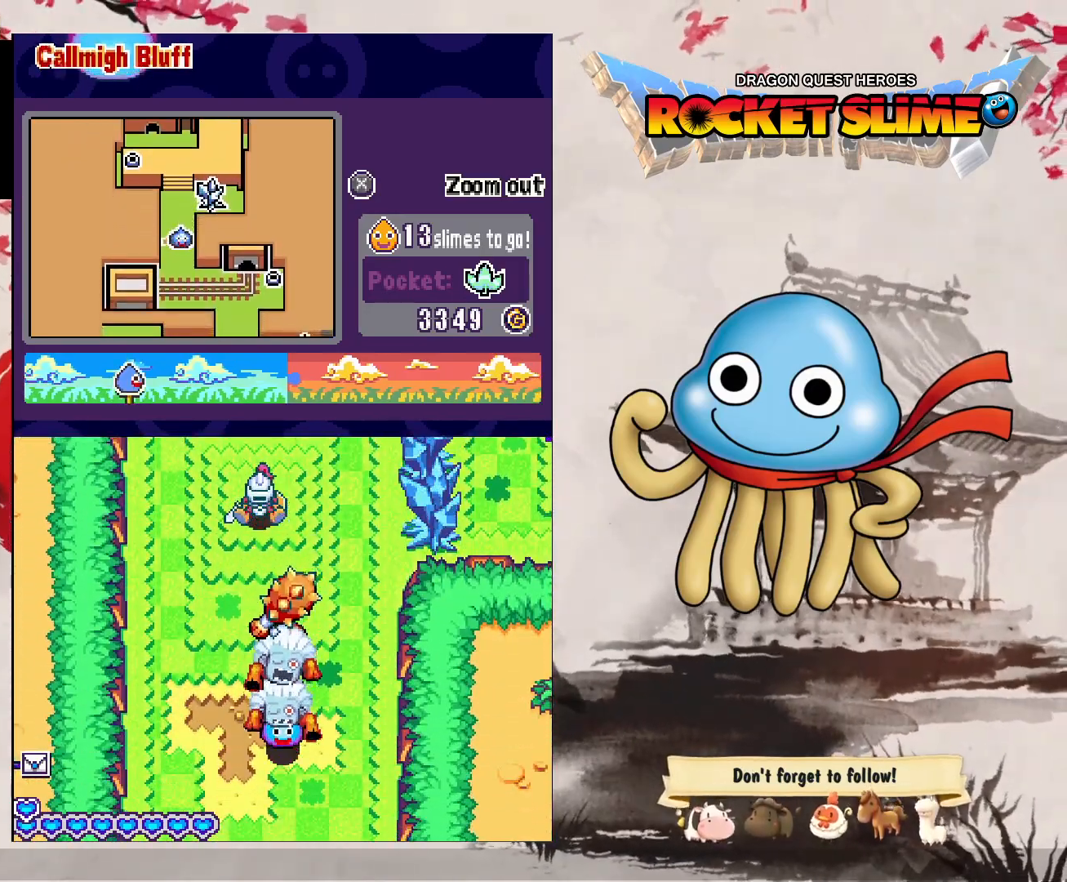
{"dt_ms": 500, "buttons": ["DPAD_UP"], "left_stick": "center", "right_stick": "center", "events": []}
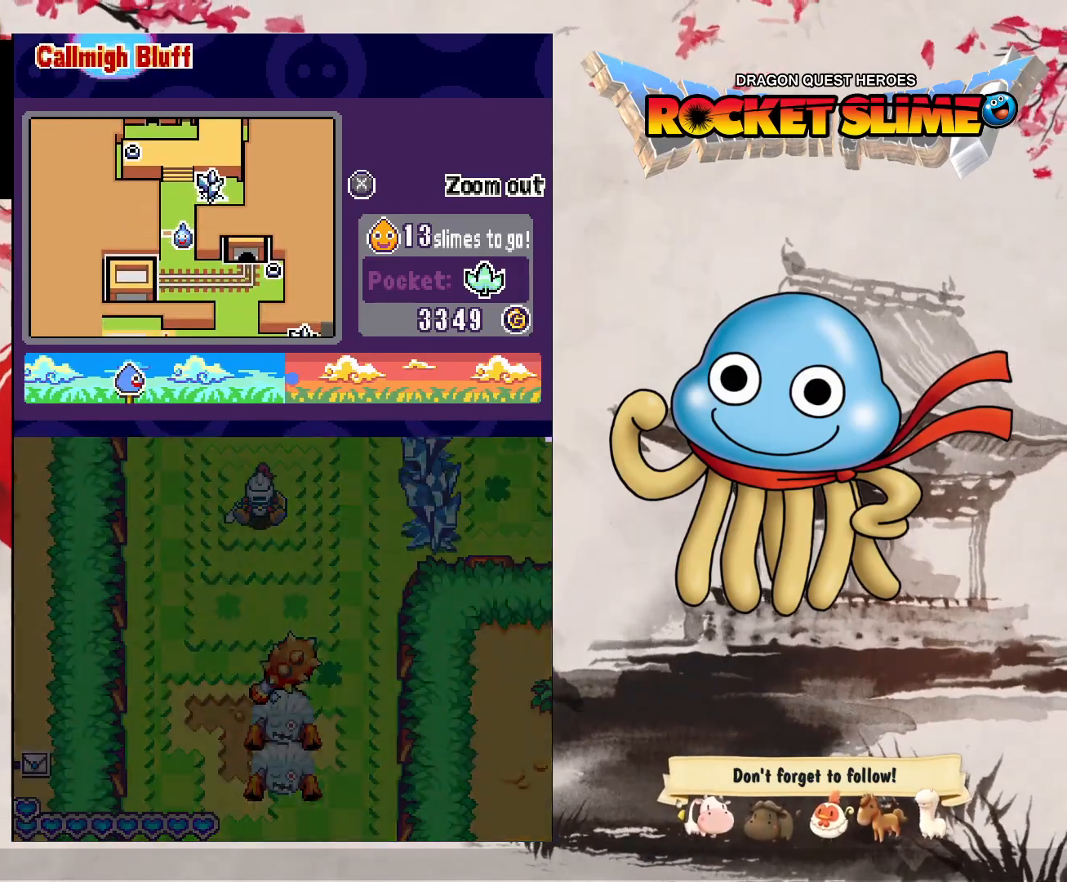
{"dt_ms": 500, "buttons": ["DPAD_UP"], "left_stick": "center", "right_stick": "center", "events": []}
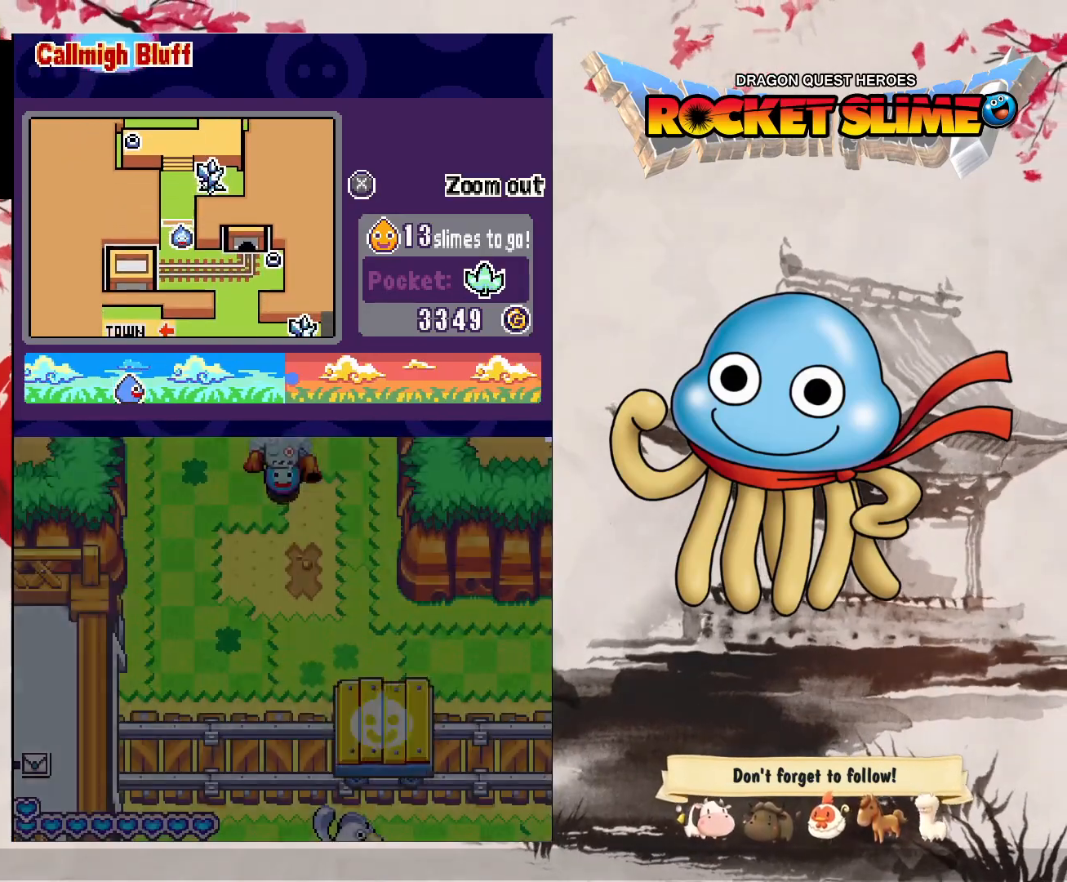
{"dt_ms": 500, "buttons": ["DPAD_UP"], "left_stick": "center", "right_stick": "center", "events": []}
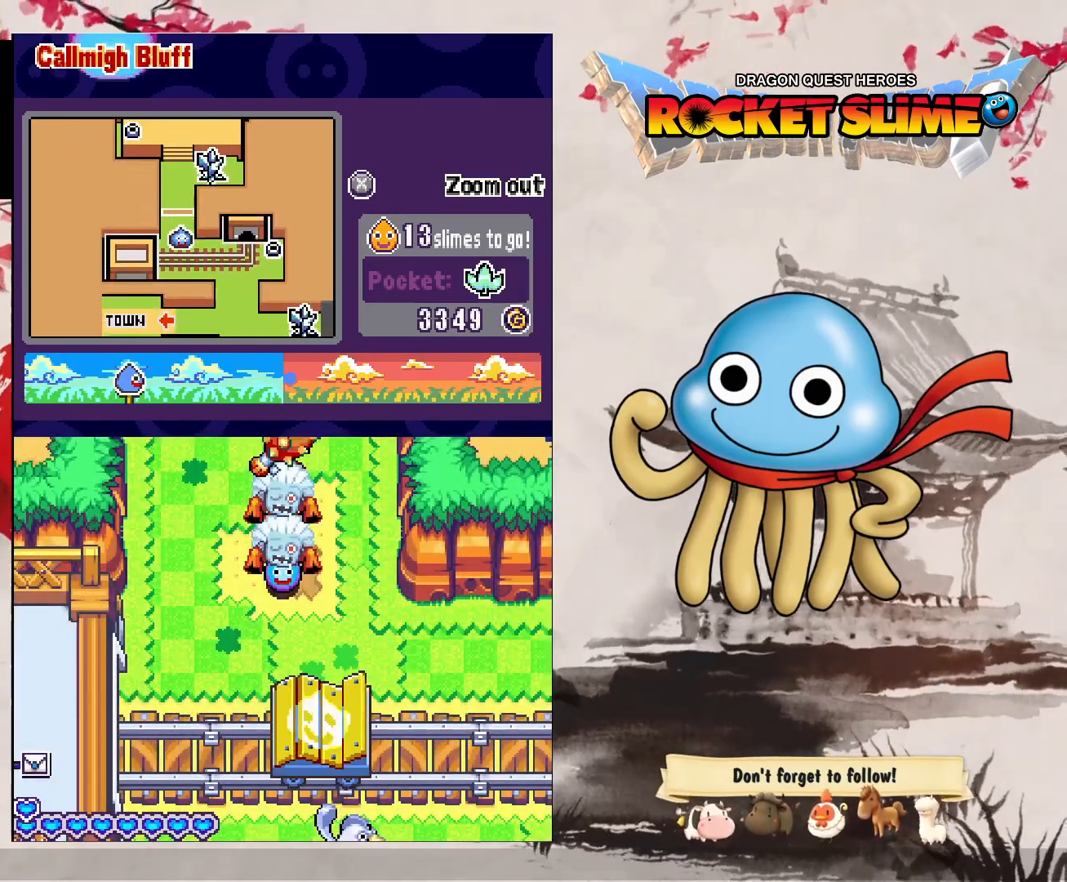
{"dt_ms": 1000, "buttons": ["B", "DPAD_UP", "DPAD_LEFT"], "left_stick": "center", "right_stick": "center"}
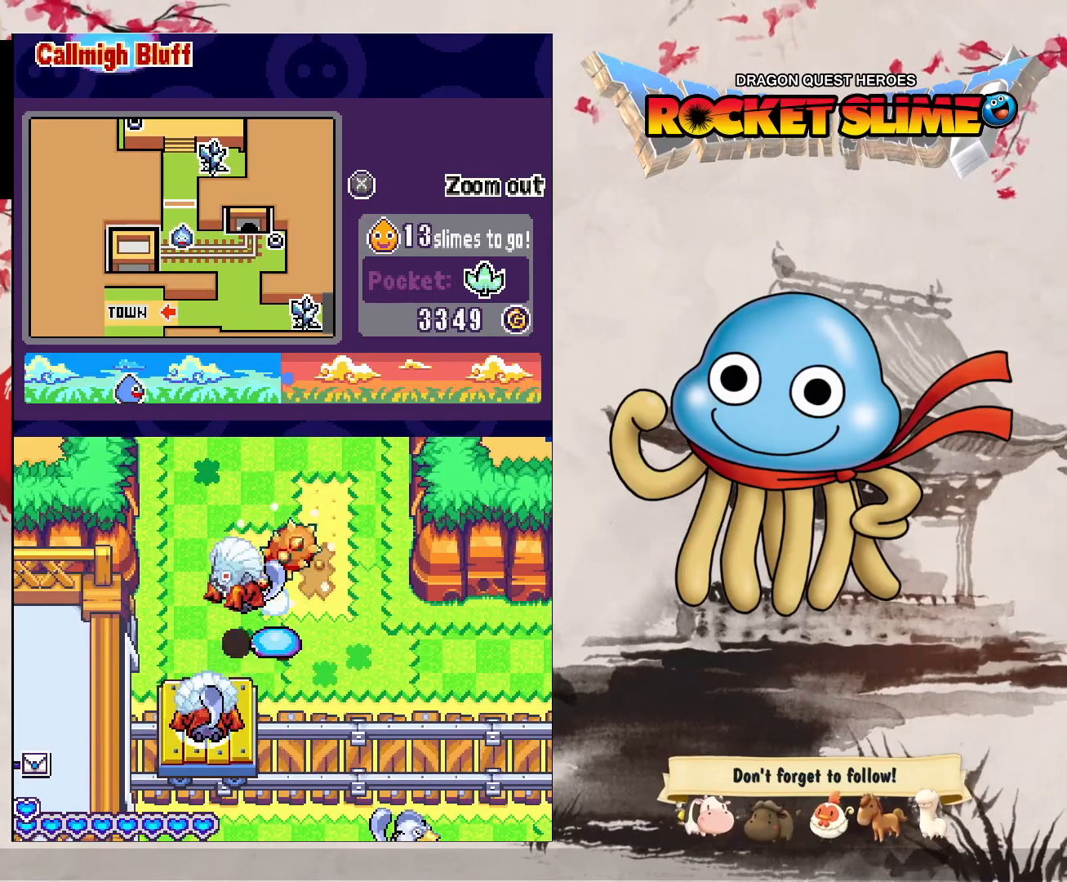
{"dt_ms": 500, "buttons": [], "left_stick": "center", "right_stick": "center"}
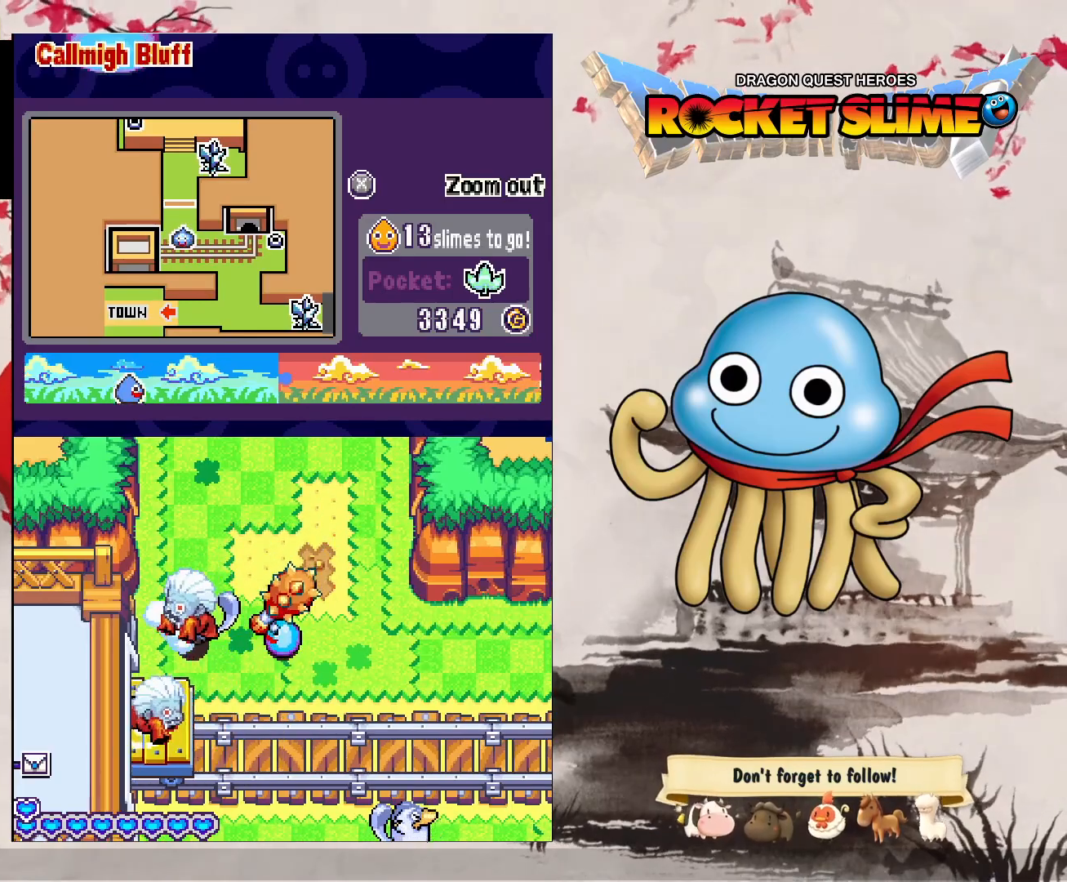
{"dt_ms": 500, "buttons": ["DPAD_LEFT"], "left_stick": "center", "right_stick": "center", "events": [[350, "DPAD_LEFT", "down"]]}
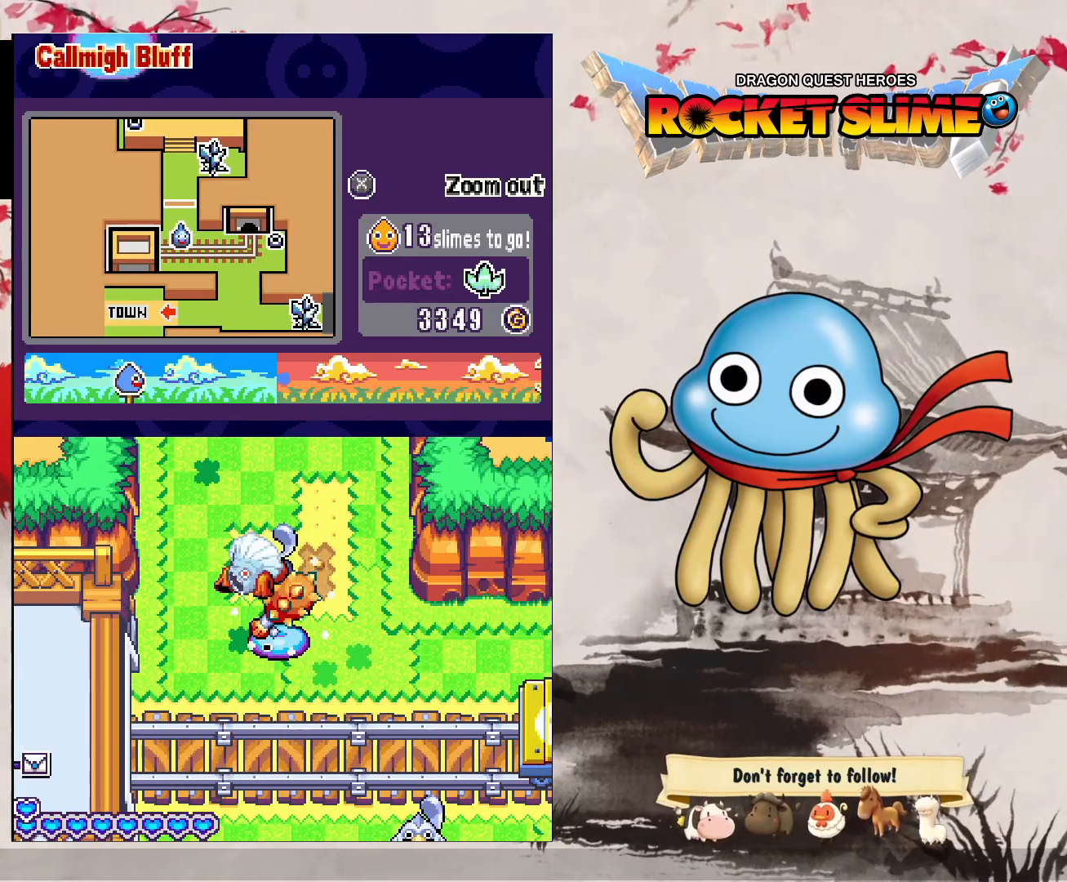
{"dt_ms": 500, "buttons": ["DPAD_RIGHT"], "left_stick": "center", "right_stick": "center"}
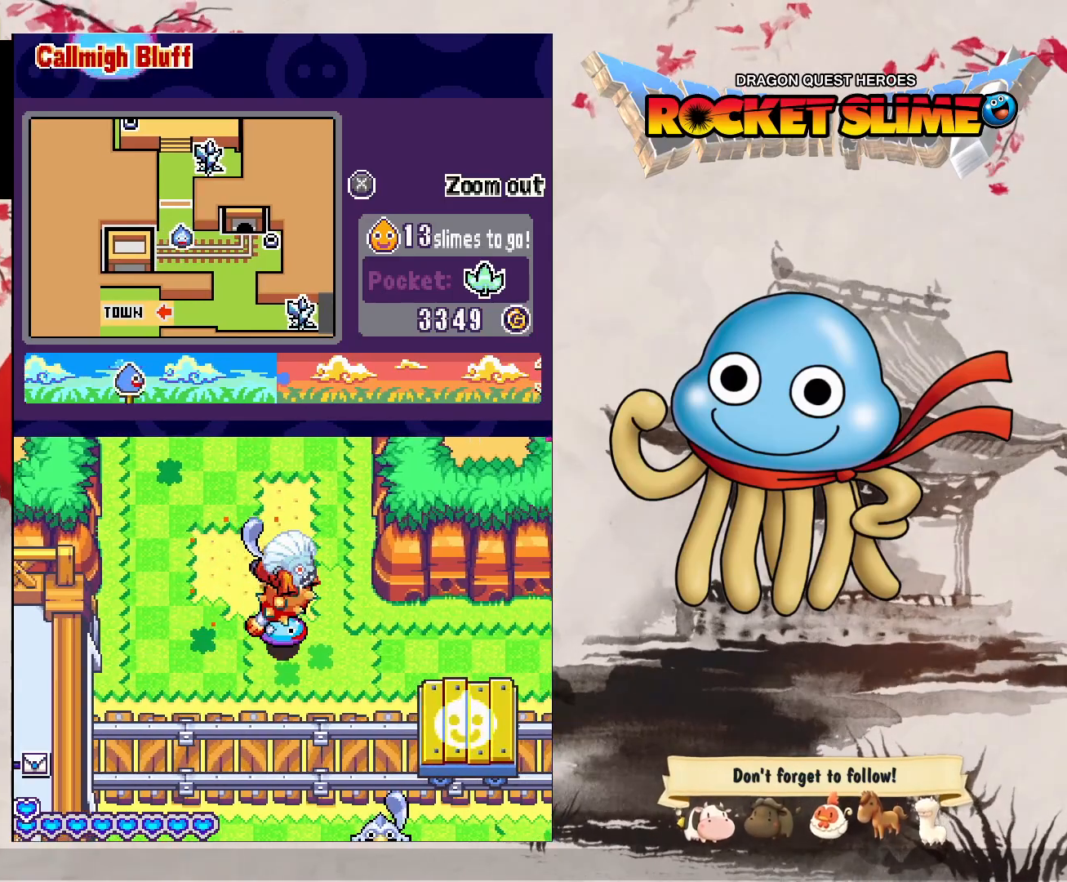
{"dt_ms": 500, "buttons": ["B", "DPAD_UP"], "left_stick": "center", "right_stick": "center", "events": [[300, "DPAD_UP", "down"], [350, "DPAD_RIGHT", "up"], [467, "B", "down"]]}
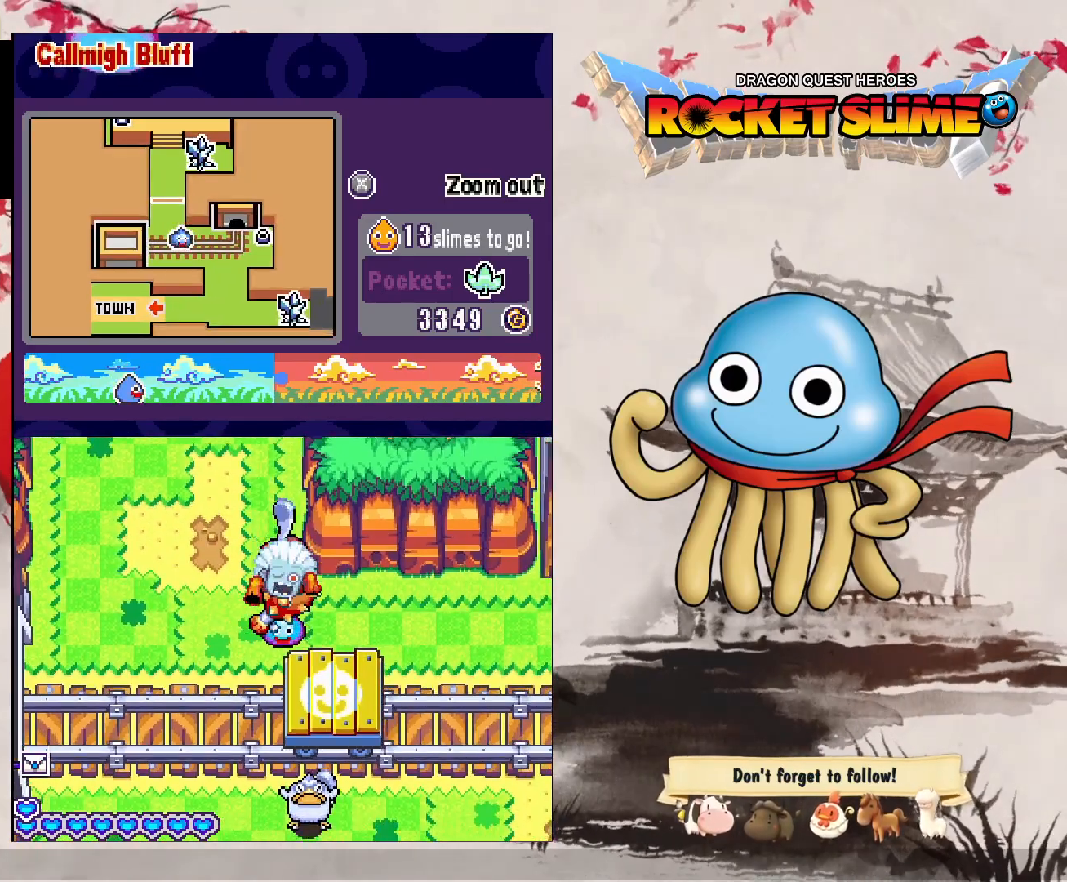
{"dt_ms": 500, "buttons": ["B"], "left_stick": "center", "right_stick": "center"}
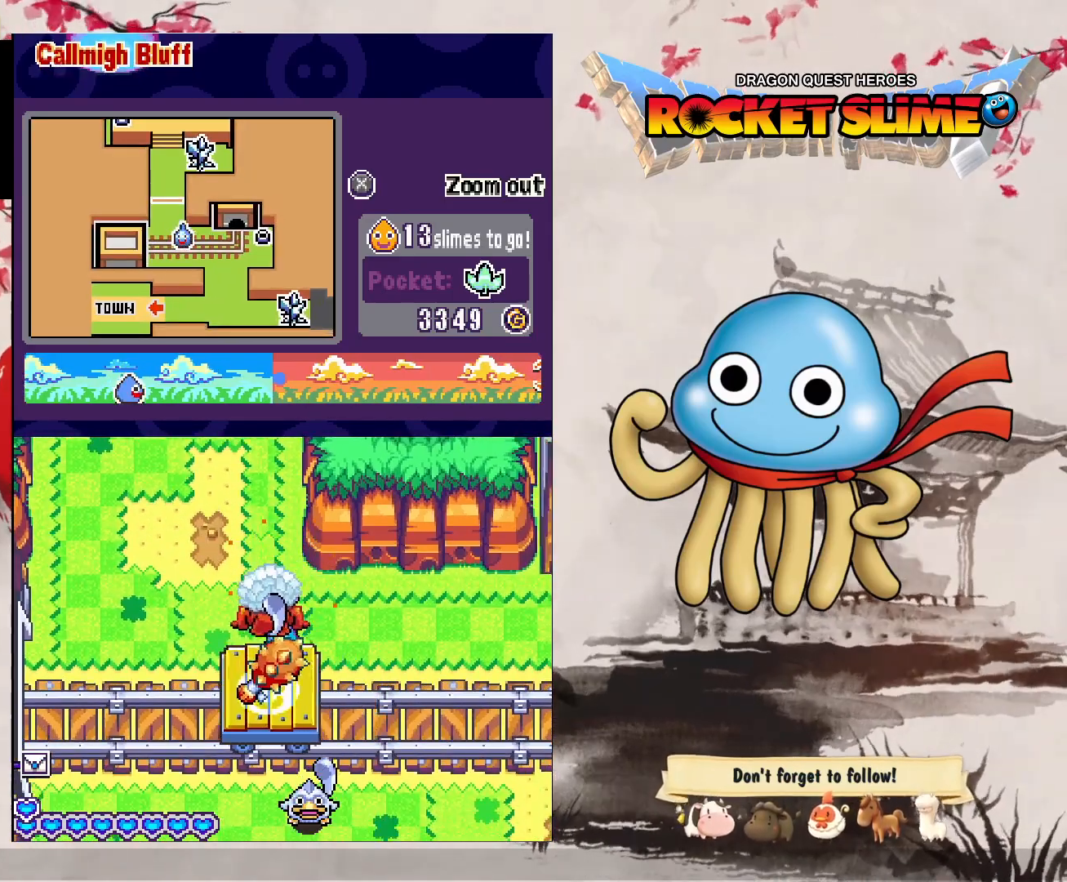
{"dt_ms": 500, "buttons": ["DPAD_DOWN"], "left_stick": "center", "right_stick": "center"}
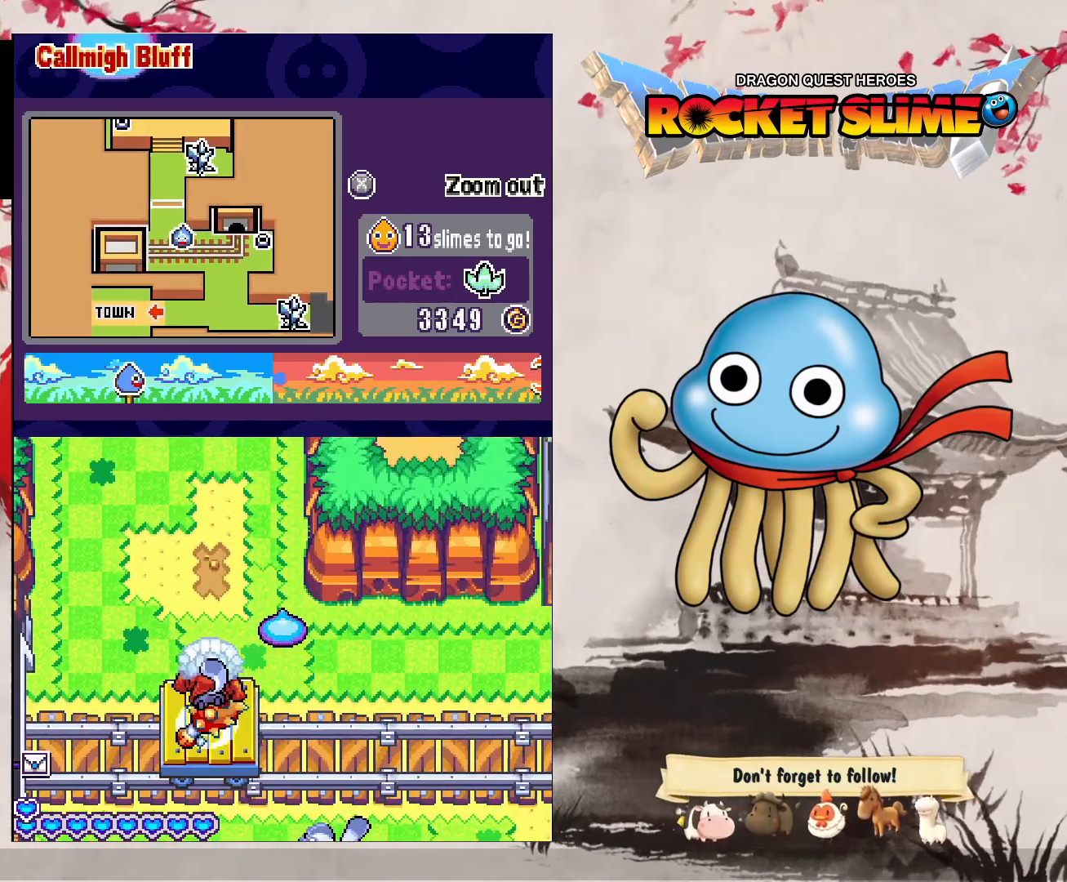
{"dt_ms": 500, "buttons": ["DPAD_DOWN", "DPAD_LEFT"], "left_stick": "center", "right_stick": "center", "events": [[150, "DPAD_LEFT", "down"]]}
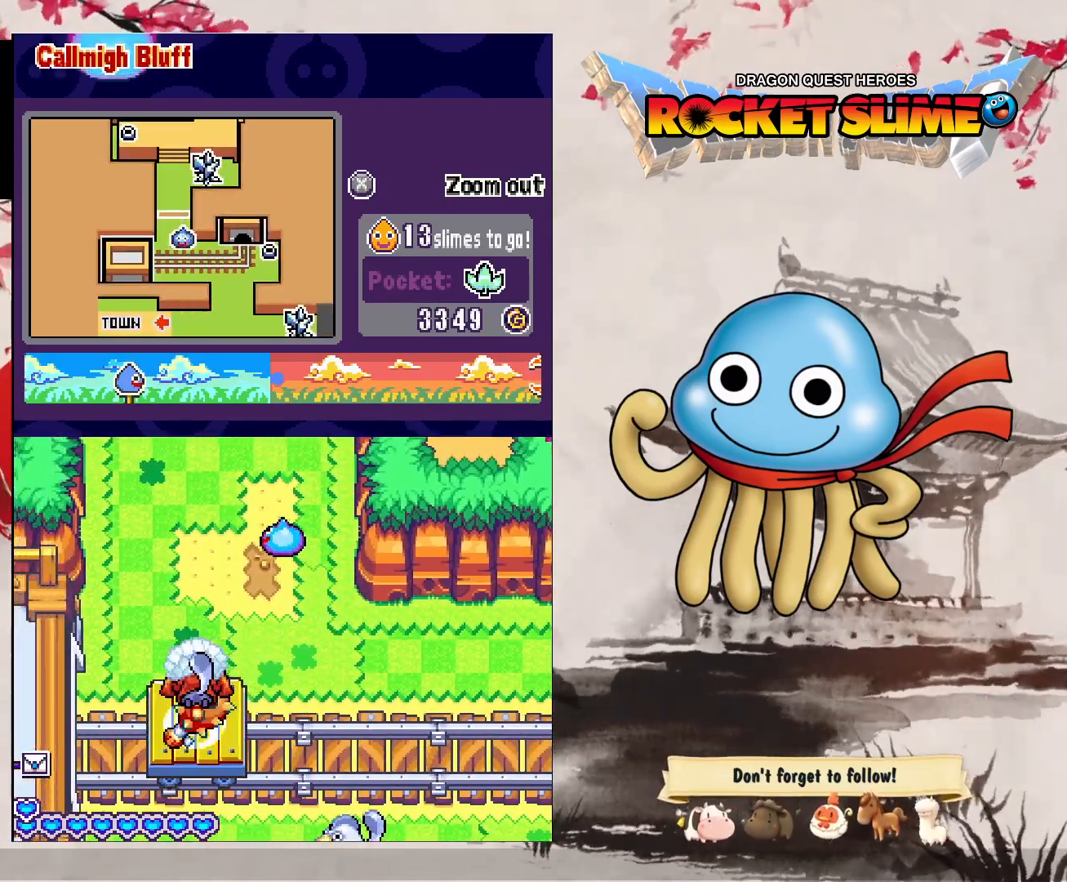
{"dt_ms": 500, "buttons": ["DPAD_DOWN"], "left_stick": "center", "right_stick": "center", "events": [[317, "DPAD_LEFT", "up"]]}
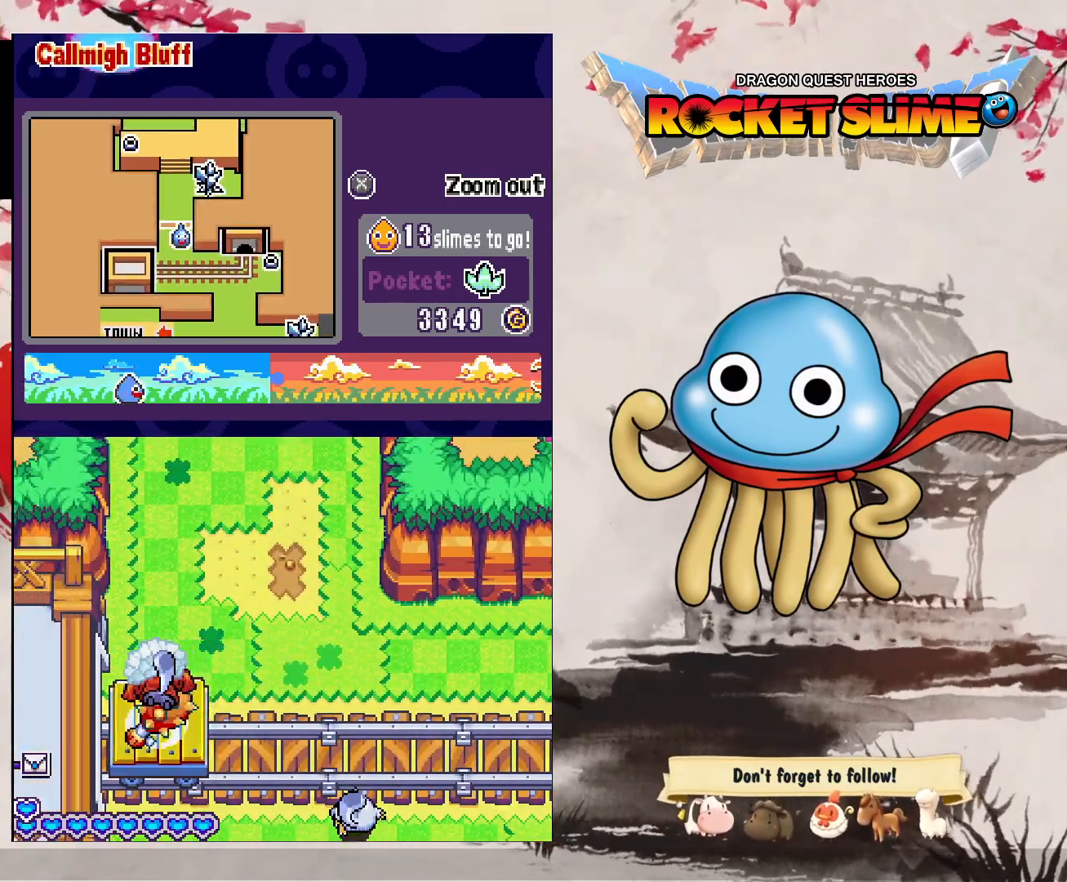
{"dt_ms": 500, "buttons": ["DPAD_DOWN"], "left_stick": "center", "right_stick": "center", "events": []}
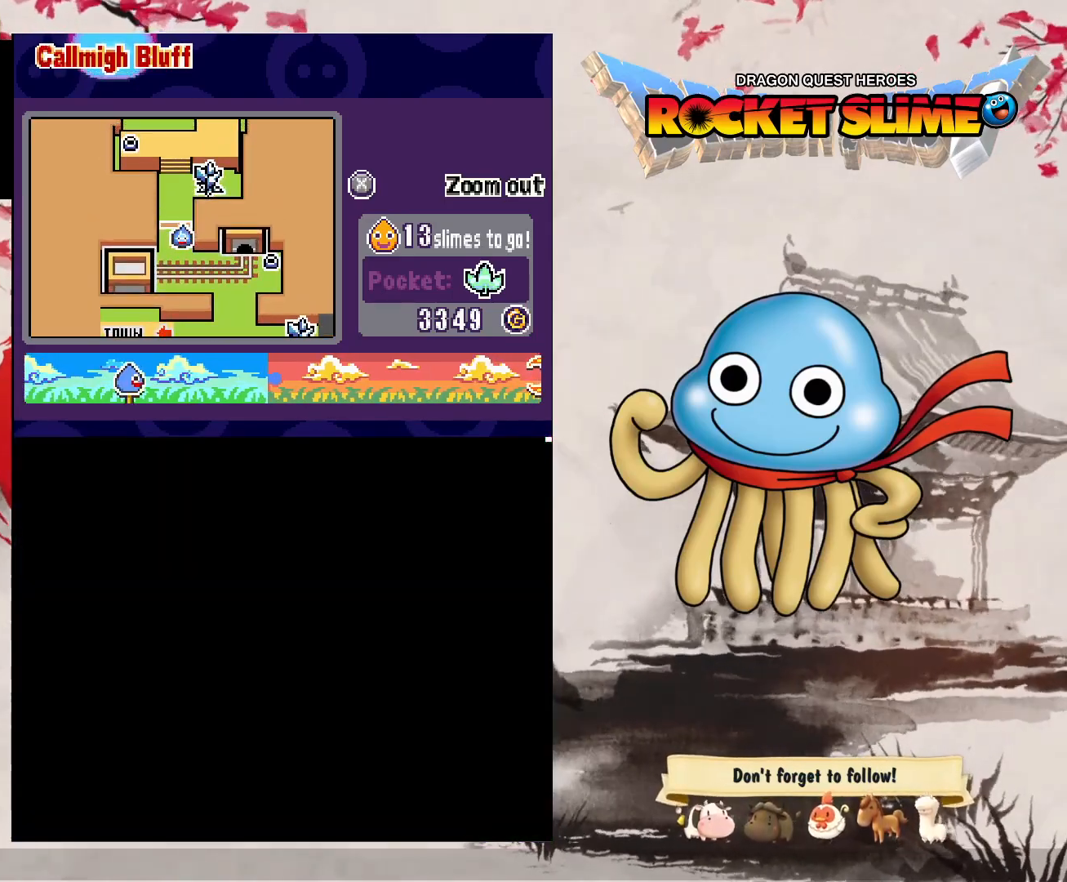
{"dt_ms": 500, "buttons": ["DPAD_DOWN"], "left_stick": "center", "right_stick": "center", "events": []}
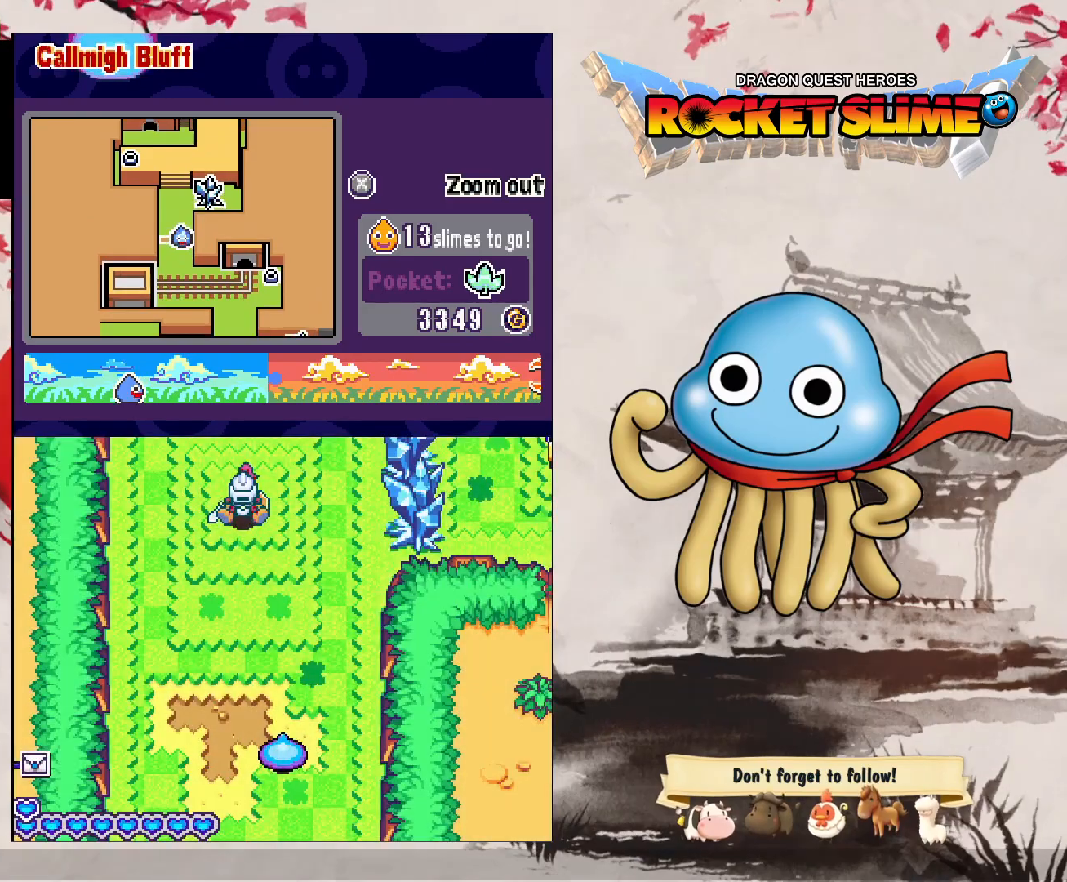
{"dt_ms": 500, "buttons": ["DPAD_DOWN", "DPAD_LEFT"], "left_stick": "center", "right_stick": "center", "events": [[333, "DPAD_LEFT", "down"]]}
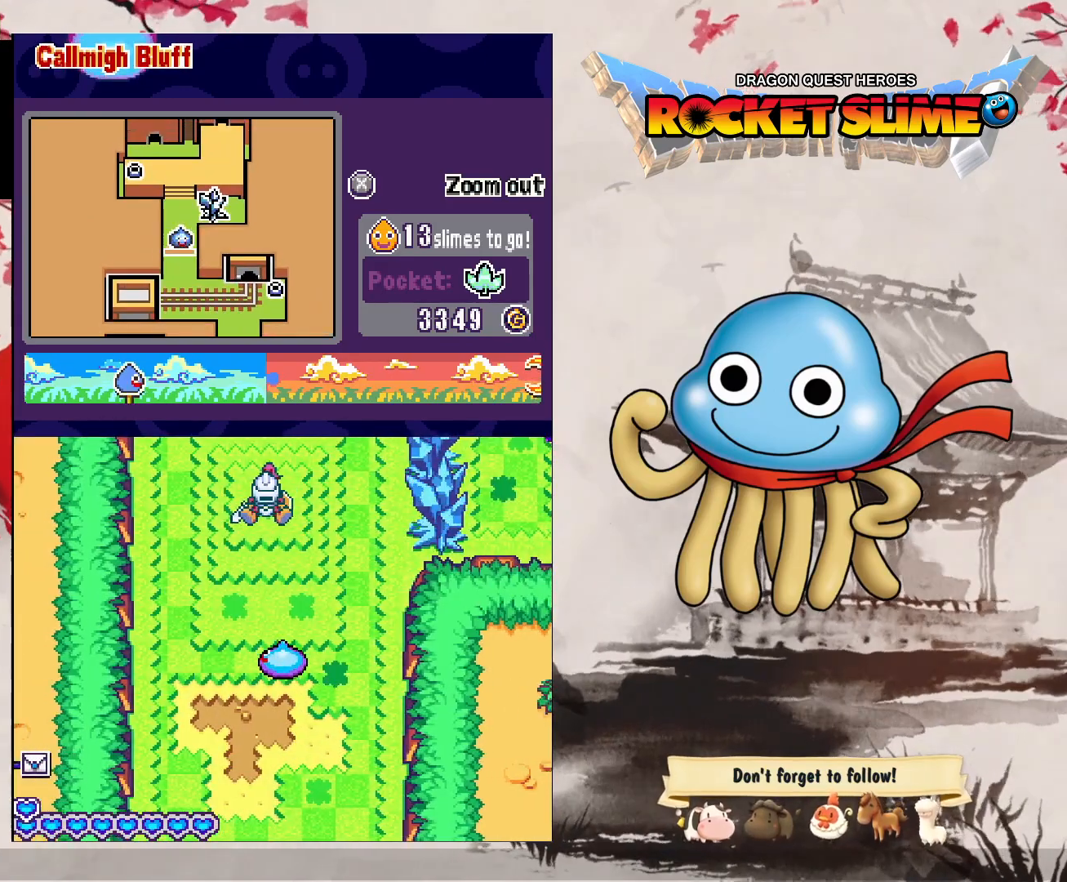
{"dt_ms": 500, "buttons": ["Y", "DPAD_DOWN"], "left_stick": "center", "right_stick": "center", "events": [[233, "DPAD_LEFT", "up"], [283, "Y", "down"]]}
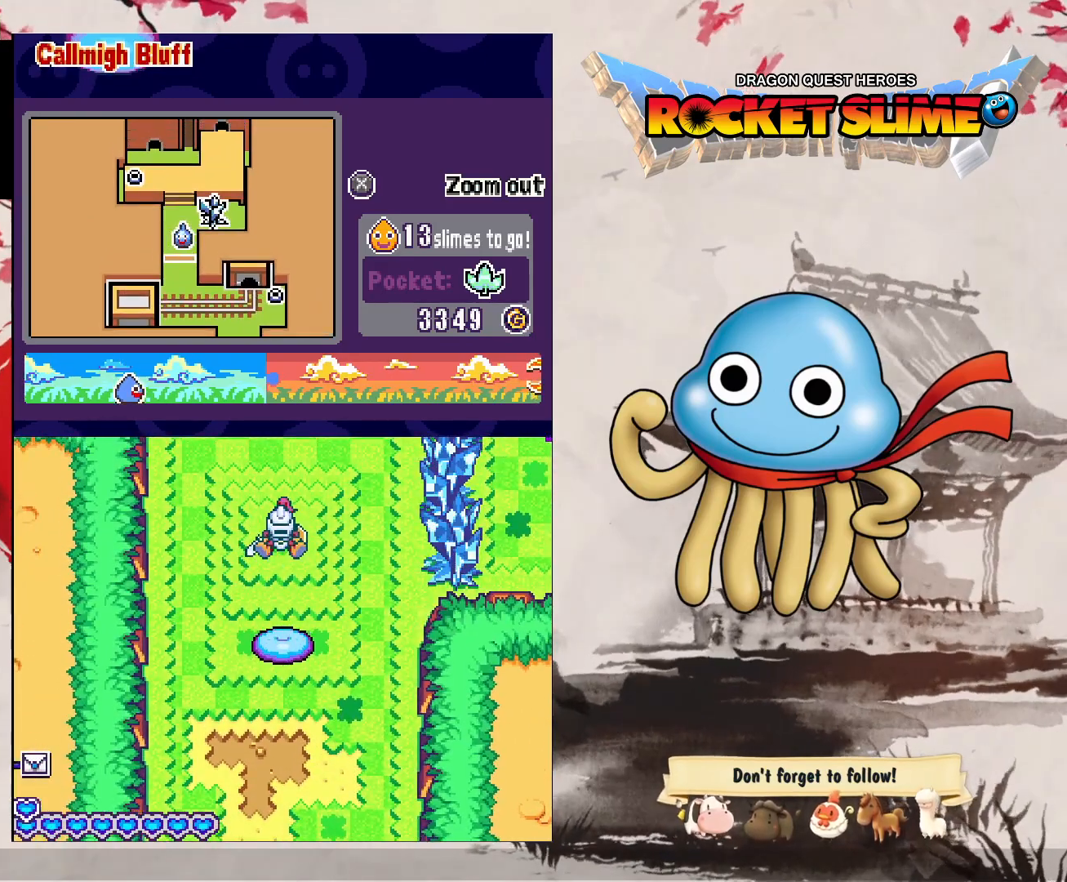
{"dt_ms": 500, "buttons": ["DPAD_DOWN"], "left_stick": "center", "right_stick": "center", "events": [[233, "Y", "up"]]}